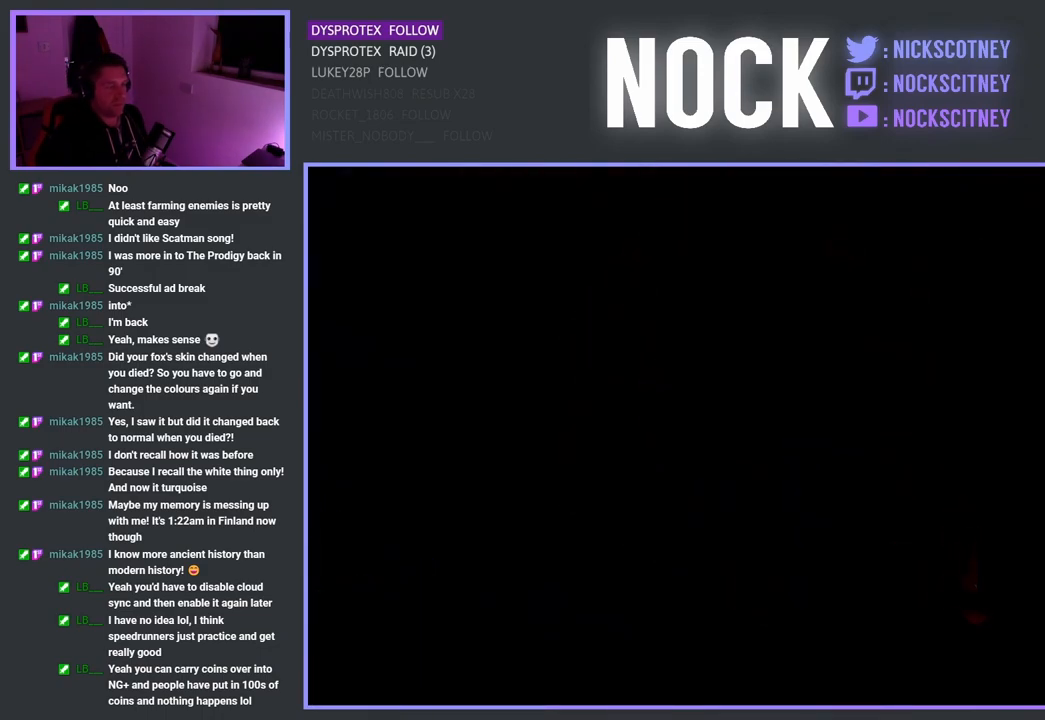
Gameplay with a controller (PlayStation layout); each line is a JSON object with the inputs held at the frame after it. "events" lists button and stick changes between this image and that frame as [ms after this image, input, new state], when the widget could be followed in between.
{"buttons": [], "left_stick": "up-left", "right_stick": "center", "events": [[233, "left_stick", "up-left"]]}
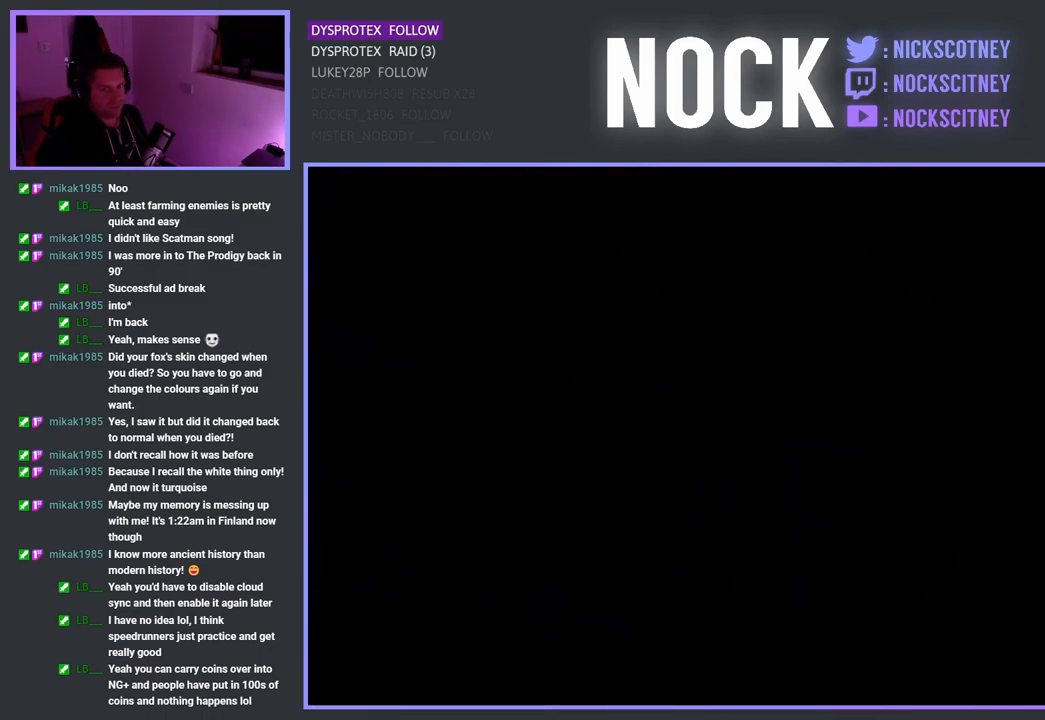
{"buttons": [], "left_stick": "up-left", "right_stick": "center", "events": []}
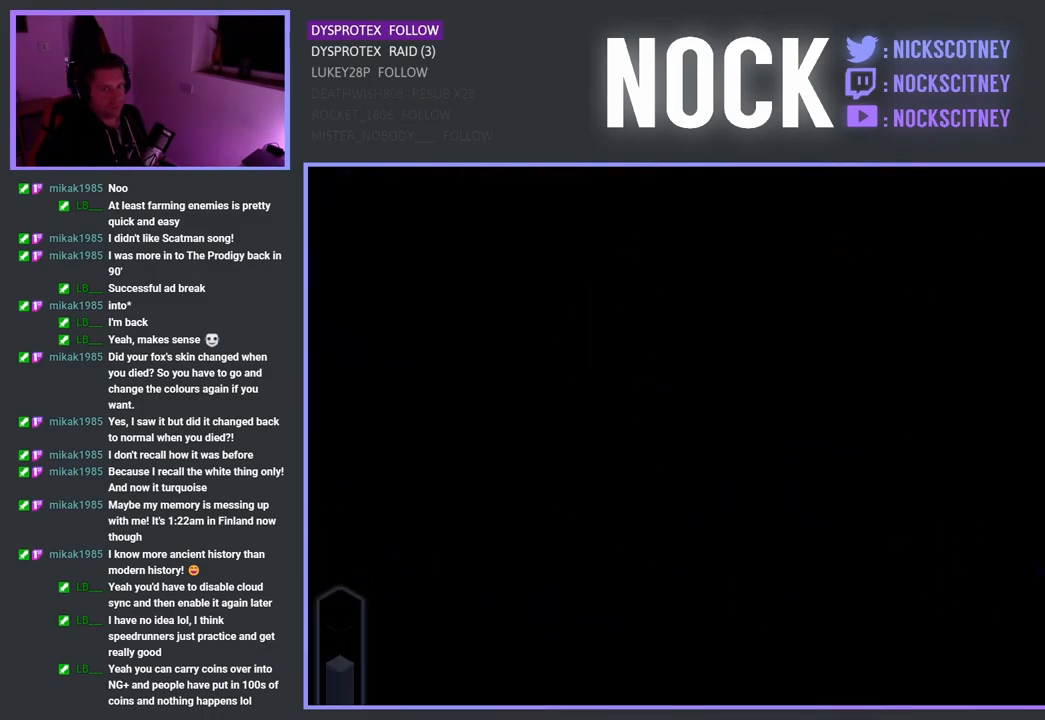
{"buttons": [], "left_stick": "center", "right_stick": "center", "events": [[183, "left_stick", "up"], [333, "left_stick", "center"]]}
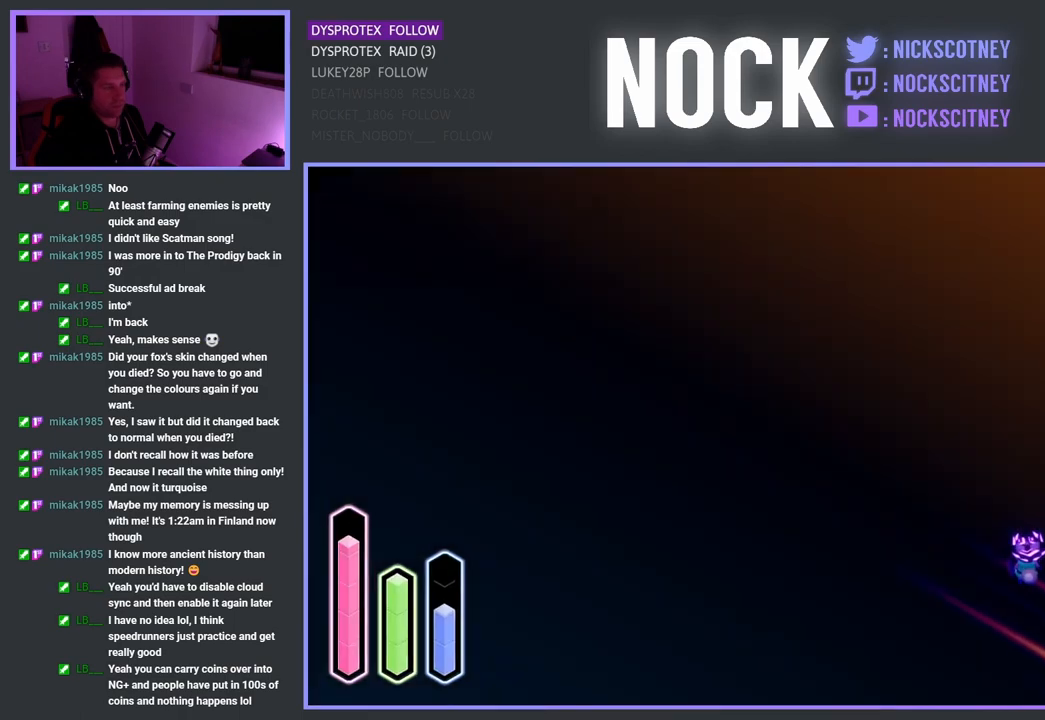
{"buttons": ["CROSS"], "left_stick": "up-left", "right_stick": "center", "events": [[33, "left_stick", "up-left"], [200, "CROSS", "down"], [367, "CROSS", "up"], [450, "CROSS", "down"]]}
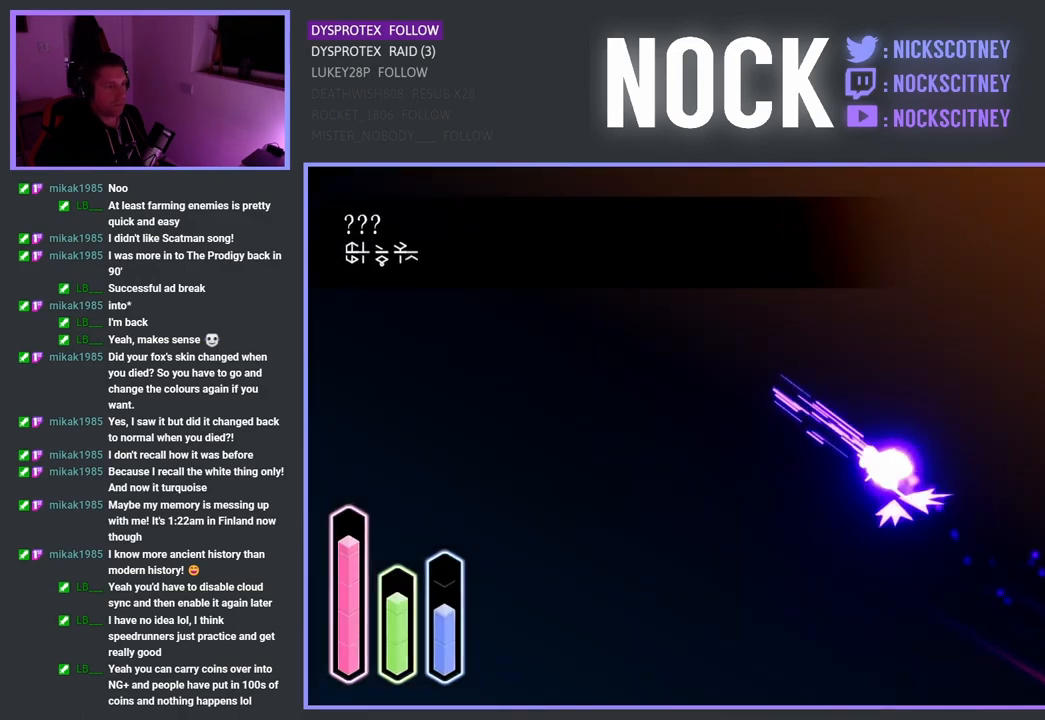
{"buttons": ["CROSS"], "left_stick": "up-left", "right_stick": "center", "events": [[67, "CROSS", "up"], [167, "CROSS", "down"], [300, "CROSS", "up"], [383, "CROSS", "down"]]}
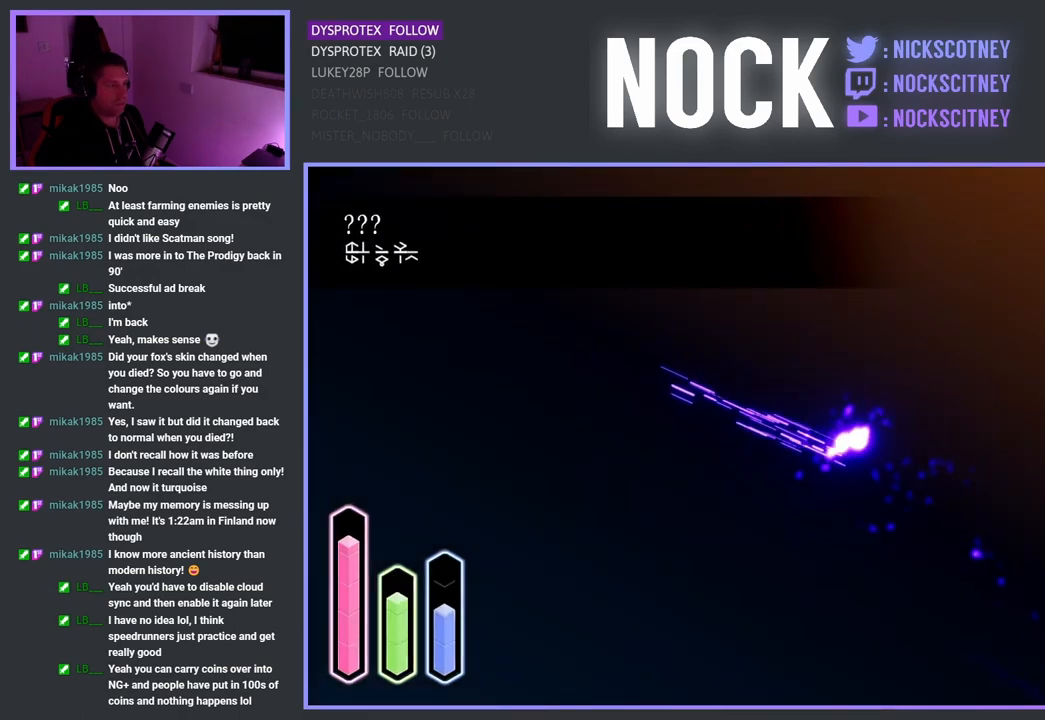
{"buttons": [], "left_stick": "up-left", "right_stick": "center", "events": [[17, "CROSS", "up"]]}
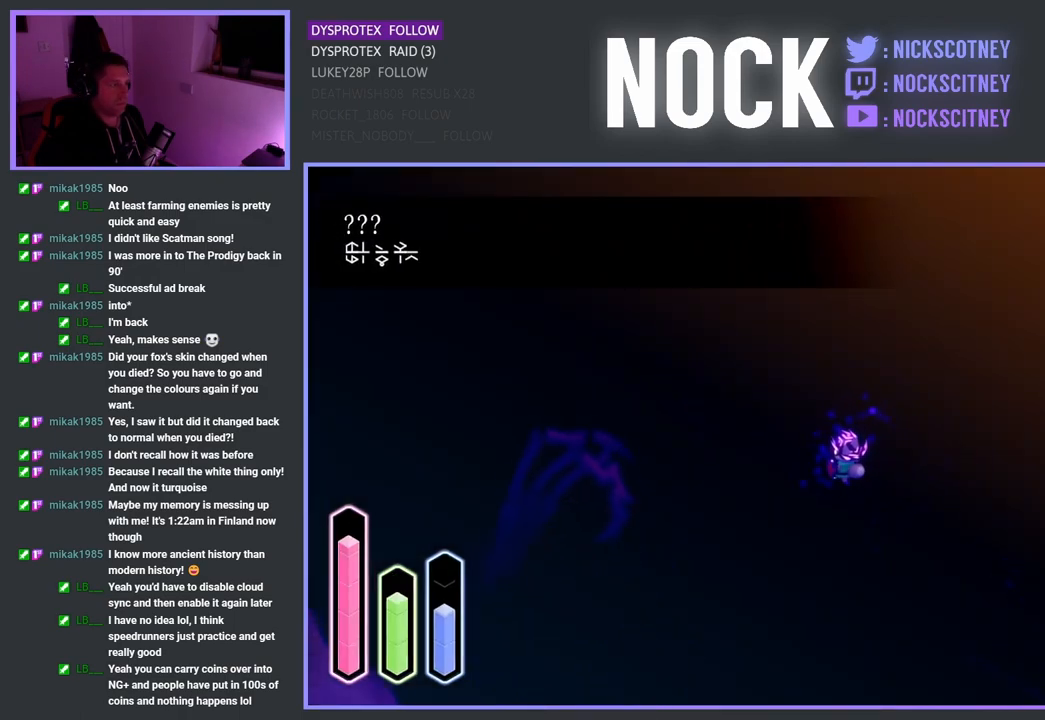
{"buttons": [], "left_stick": "left", "right_stick": "center", "events": [[217, "left_stick", "left"]]}
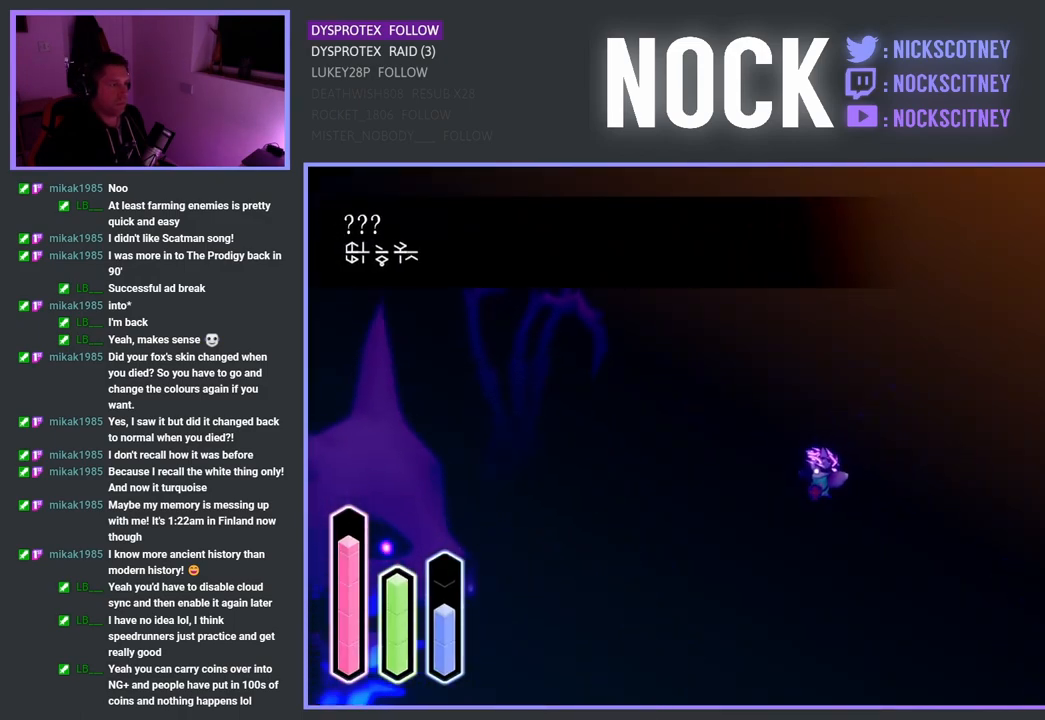
{"buttons": [], "left_stick": "left", "right_stick": "center", "events": []}
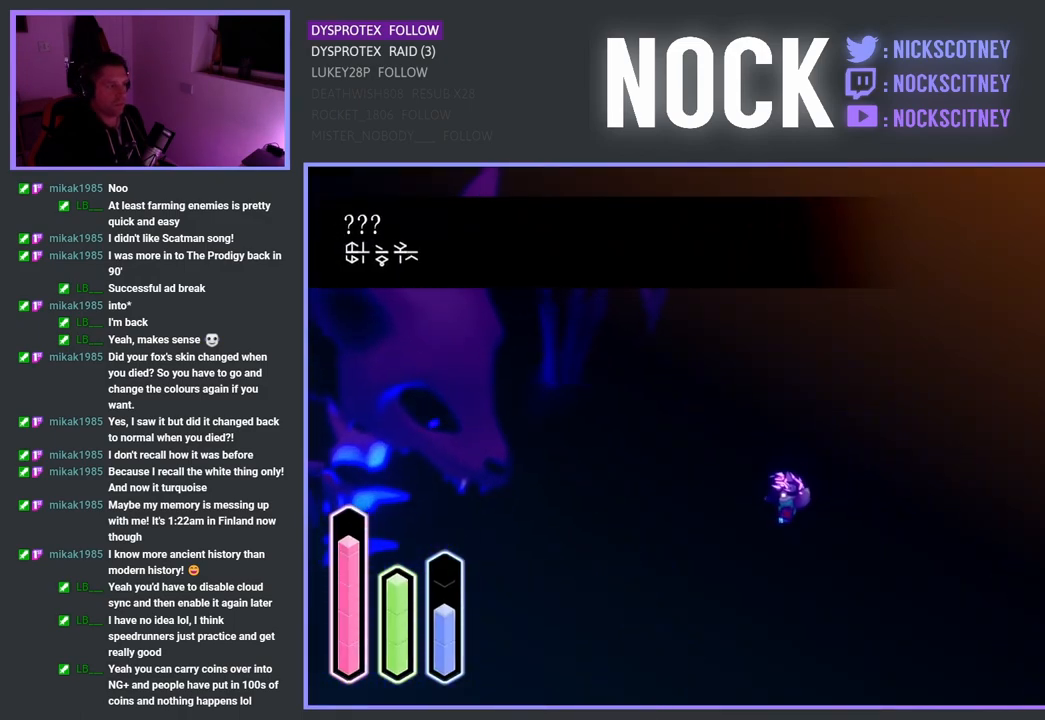
{"buttons": [], "left_stick": "up-left", "right_stick": "center", "events": [[117, "left_stick", "up-left"]]}
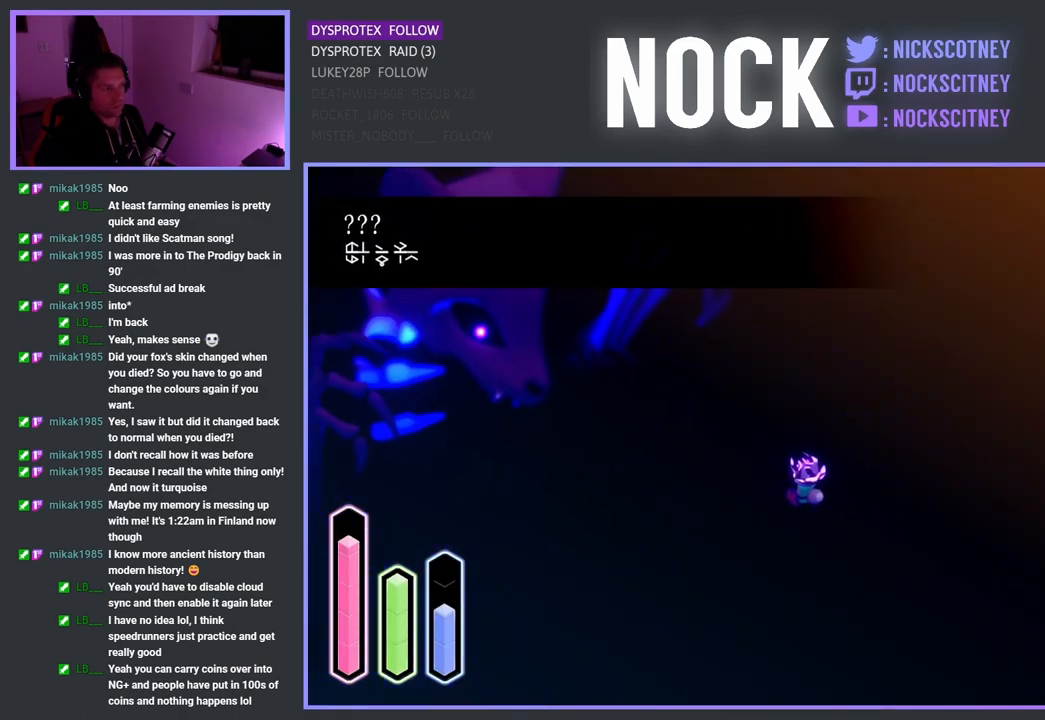
{"buttons": [], "left_stick": "center", "right_stick": "center", "events": [[50, "left_stick", "up"], [217, "left_stick", "center"]]}
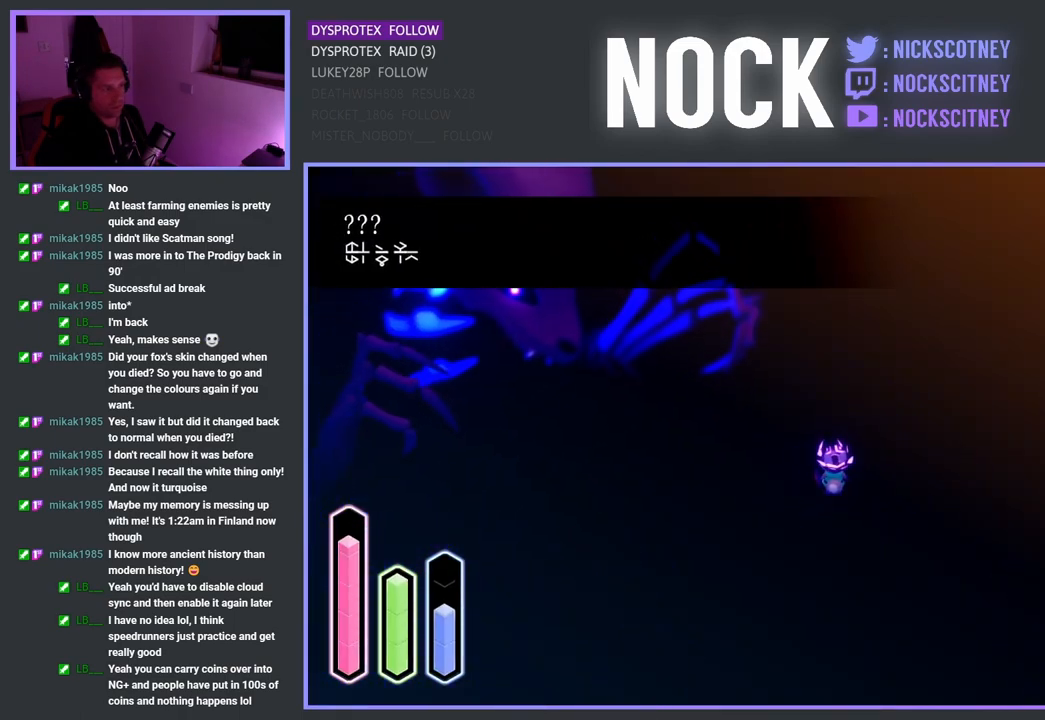
{"buttons": [], "left_stick": "up", "right_stick": "center", "events": [[217, "left_stick", "up"]]}
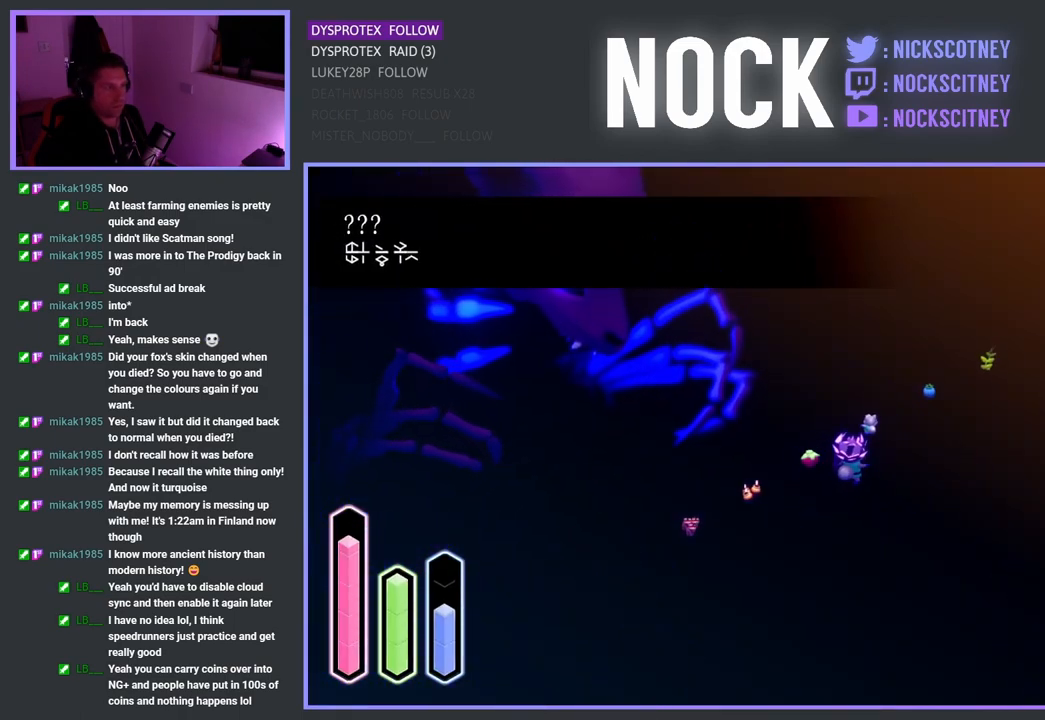
{"buttons": [], "left_stick": "up", "right_stick": "center", "events": []}
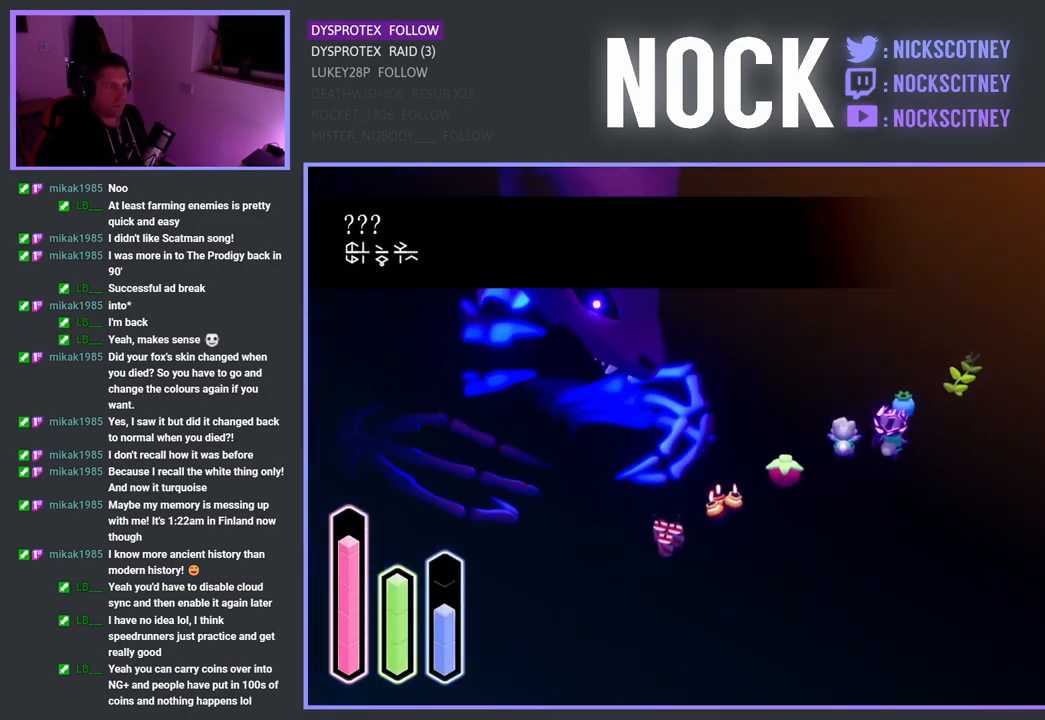
{"buttons": [], "left_stick": "center", "right_stick": "center", "events": [[150, "left_stick", "up-left"], [250, "left_stick", "center"]]}
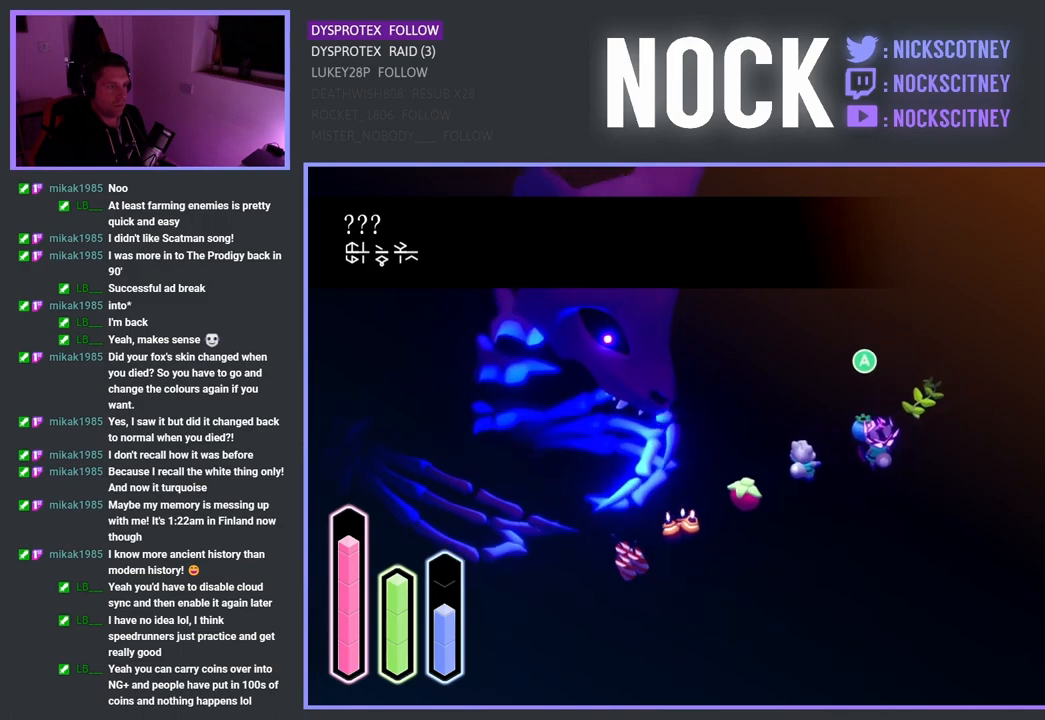
{"buttons": [], "left_stick": "center", "right_stick": "center", "events": [[167, "CROSS", "down"], [300, "CROSS", "up"]]}
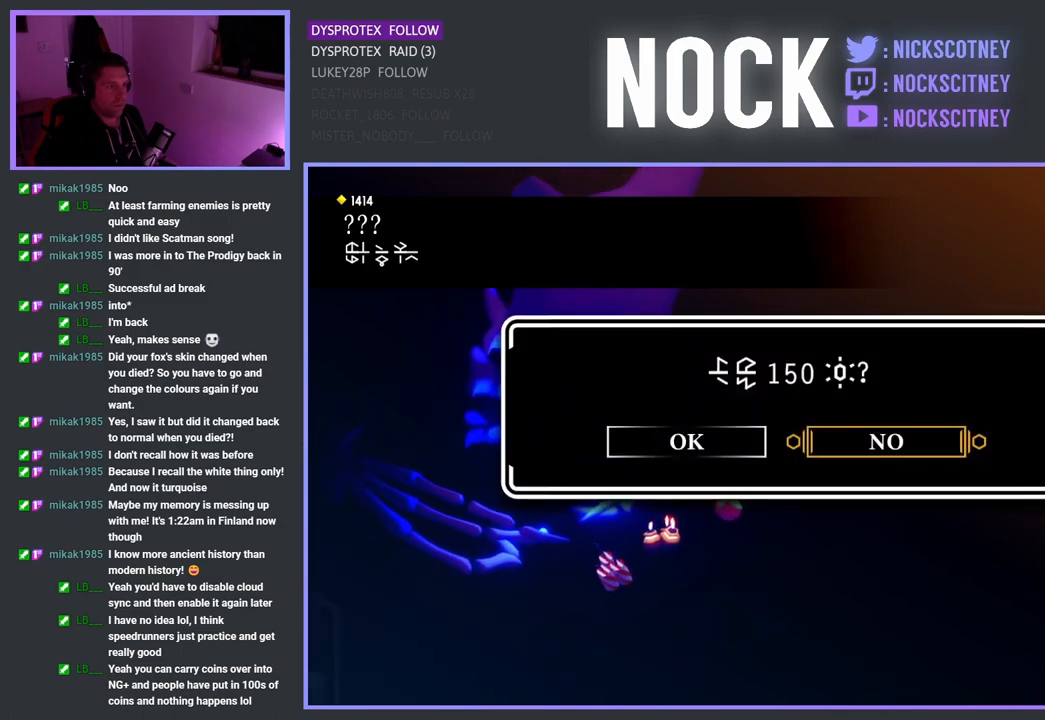
{"buttons": ["DPAD_LEFT"], "left_stick": "center", "right_stick": "center", "events": [[417, "DPAD_LEFT", "down"]]}
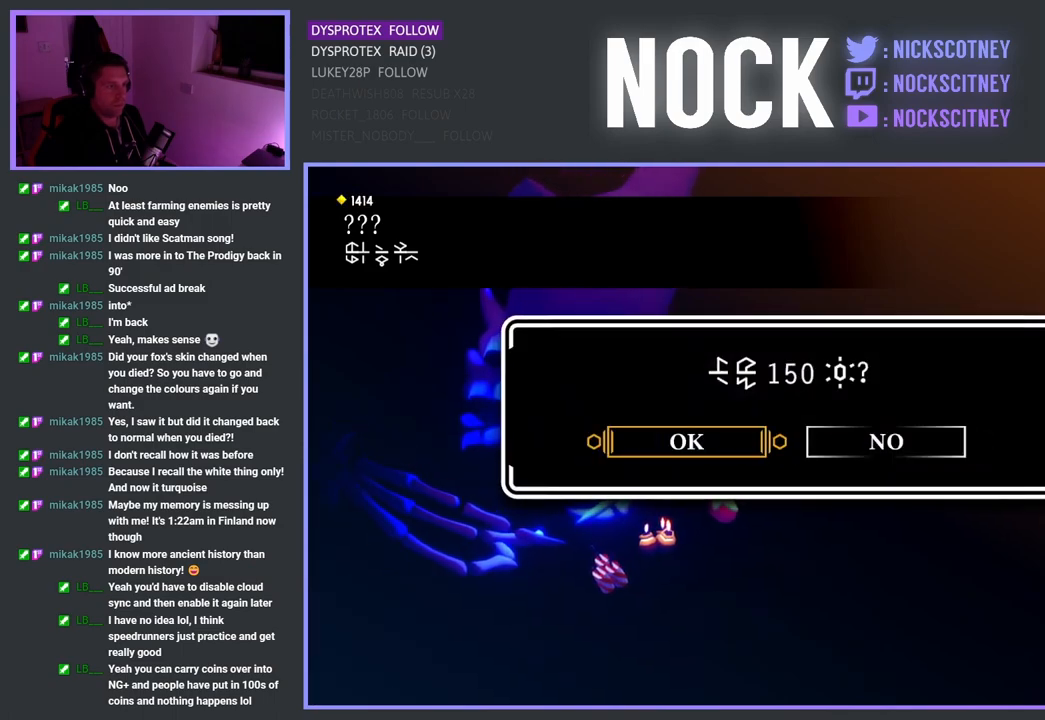
{"buttons": [], "left_stick": "center", "right_stick": "center", "events": [[17, "DPAD_LEFT", "up"], [117, "CROSS", "down"], [233, "CROSS", "up"]]}
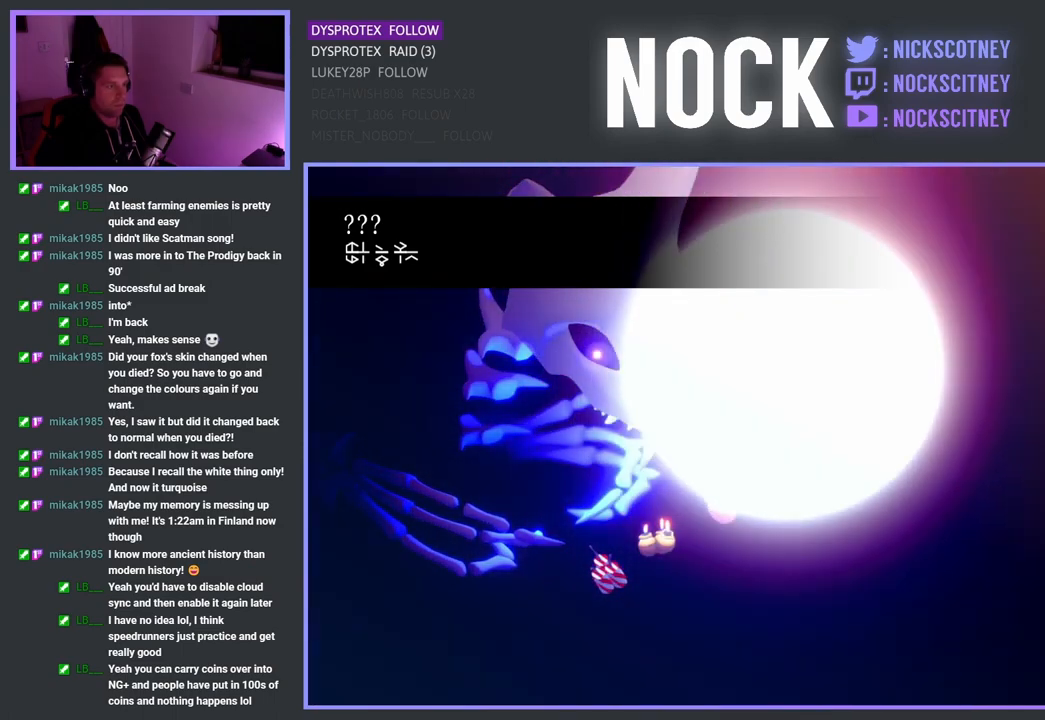
{"buttons": ["CROSS"], "left_stick": "center", "right_stick": "center", "events": [[267, "CROSS", "down"], [367, "CROSS", "up"], [483, "CROSS", "down"]]}
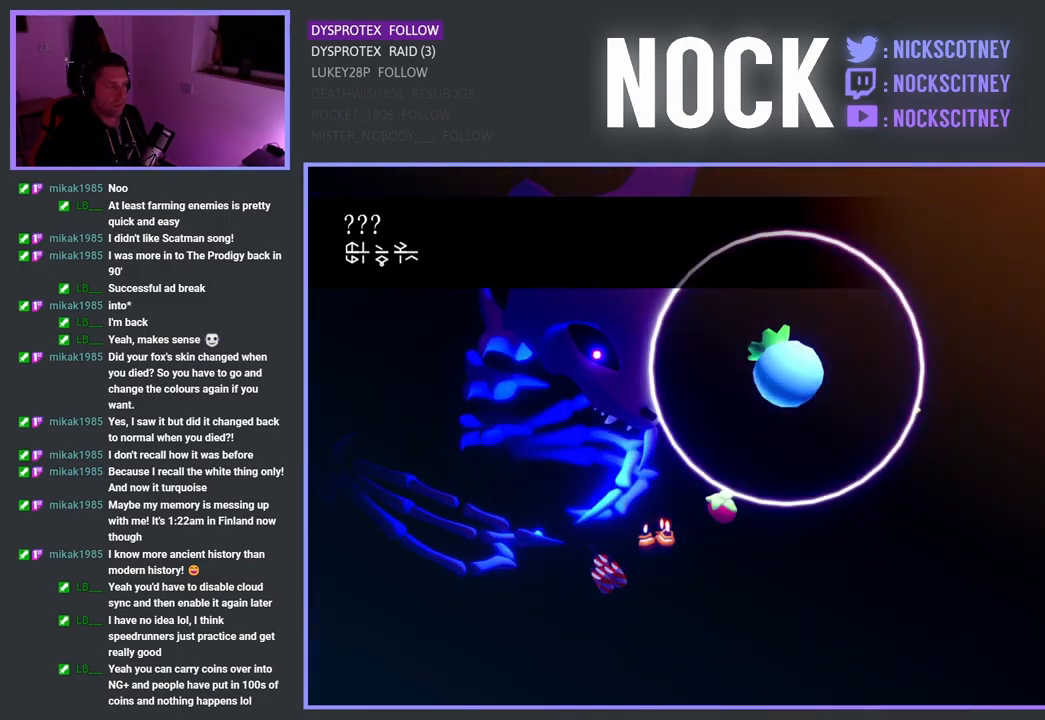
{"buttons": [], "left_stick": "center", "right_stick": "center", "events": [[100, "CROSS", "up"], [183, "CROSS", "down"], [300, "CROSS", "up"], [350, "CROSS", "down"], [500, "CROSS", "up"]]}
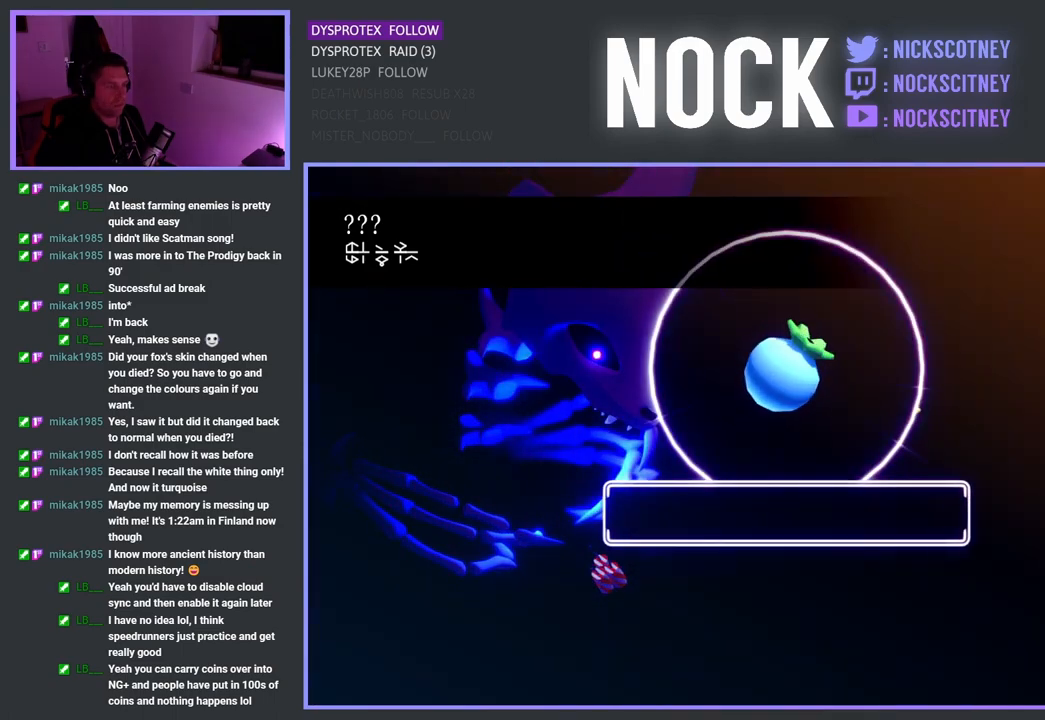
{"buttons": ["CROSS"], "left_stick": "center", "right_stick": "center", "events": [[67, "CROSS", "down"], [150, "CROSS", "up"], [250, "CROSS", "down"], [367, "CROSS", "up"], [450, "CROSS", "down"]]}
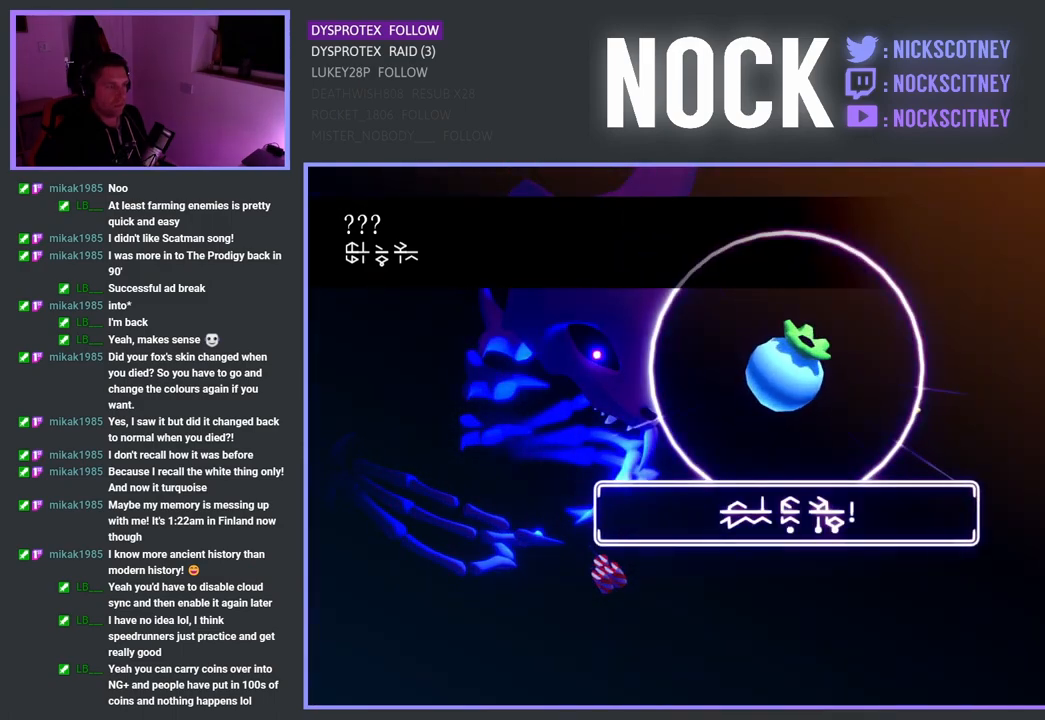
{"buttons": [], "left_stick": "center", "right_stick": "center", "events": [[67, "CROSS", "up"], [117, "CROSS", "down"], [233, "CROSS", "up"], [317, "CROSS", "down"], [433, "CROSS", "up"]]}
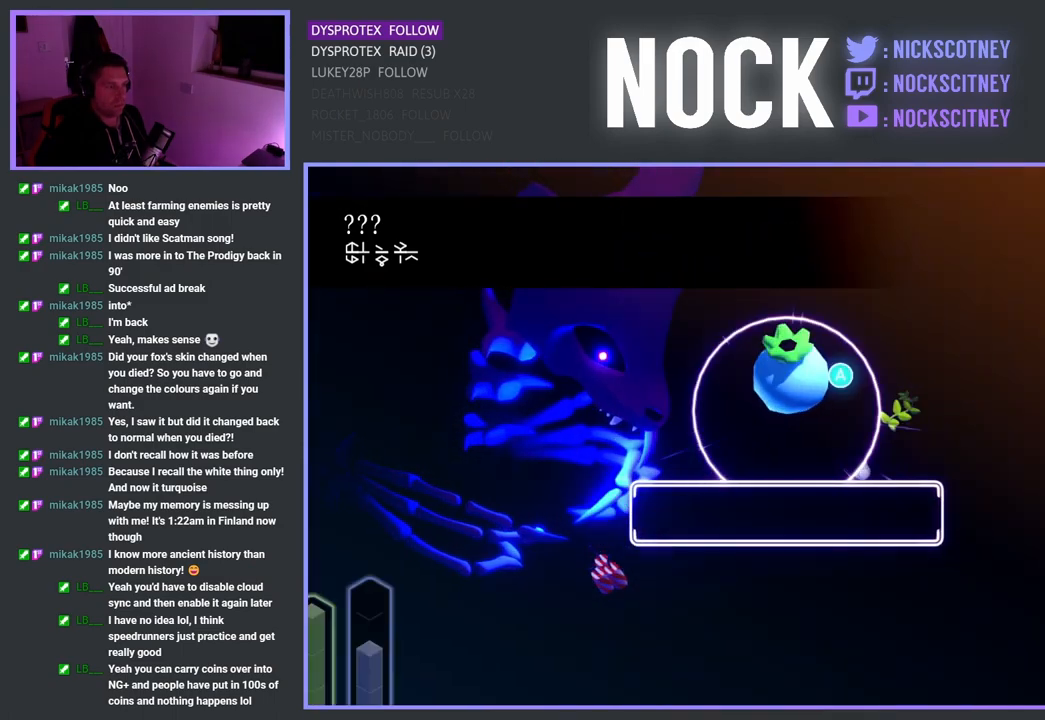
{"buttons": [], "left_stick": "center", "right_stick": "center", "events": [[17, "CROSS", "down"], [133, "CROSS", "up"], [267, "CROSS", "down"], [367, "CROSS", "up"]]}
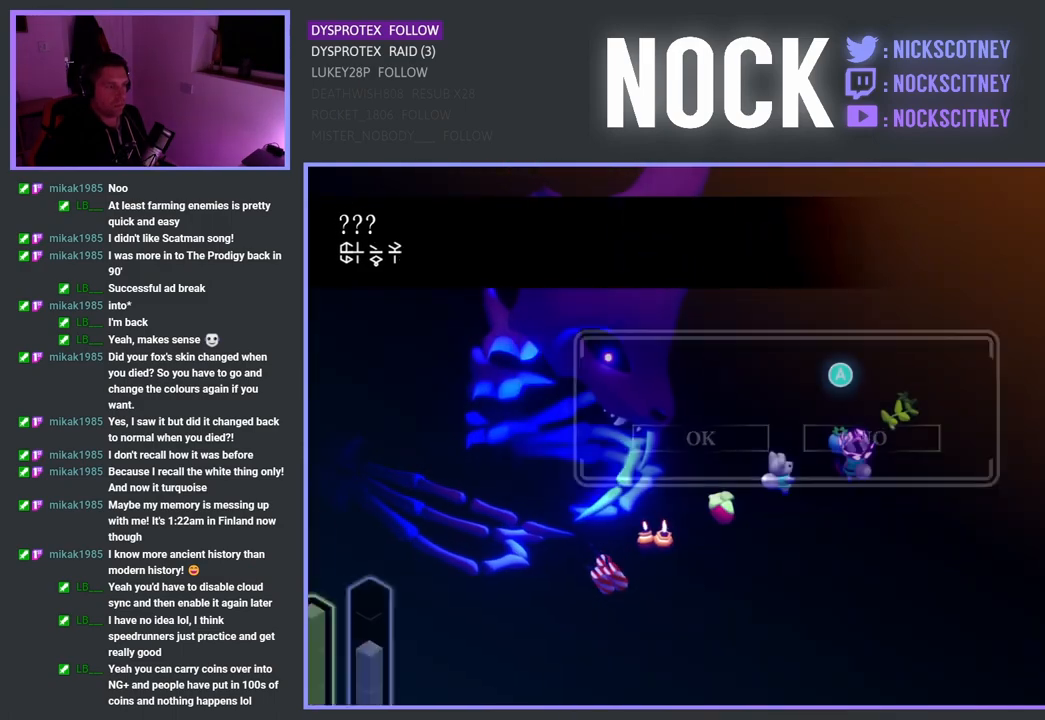
{"buttons": [], "left_stick": "center", "right_stick": "center", "events": [[217, "CROSS", "down"], [350, "CROSS", "up"]]}
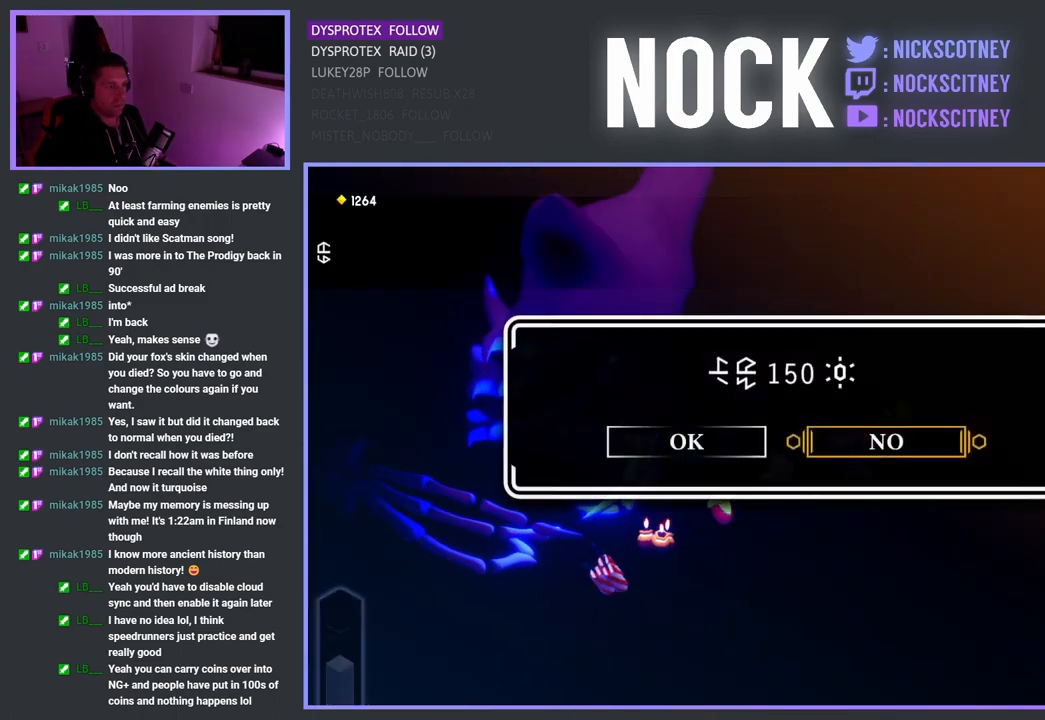
{"buttons": [], "left_stick": "center", "right_stick": "center", "events": [[50, "DPAD_LEFT", "down"], [167, "CROSS", "down"], [167, "DPAD_LEFT", "up"], [300, "CROSS", "up"]]}
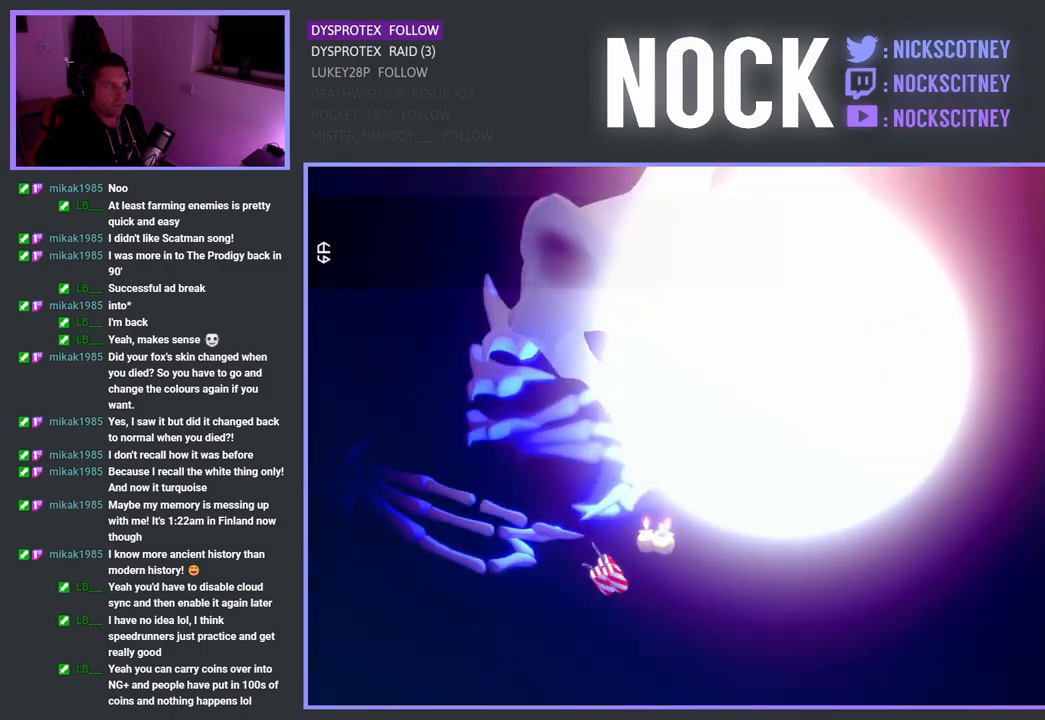
{"buttons": ["CROSS"], "left_stick": "center", "right_stick": "center", "events": [[233, "CROSS", "down"], [333, "CROSS", "up"], [450, "CROSS", "down"]]}
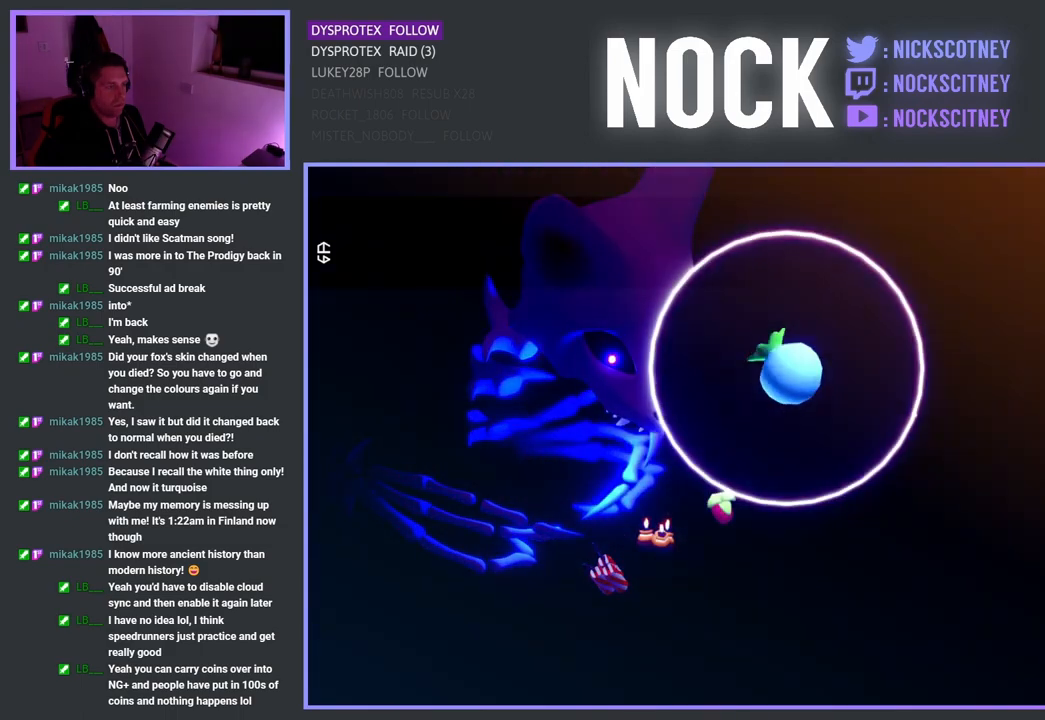
{"buttons": [], "left_stick": "center", "right_stick": "center", "events": [[50, "CROSS", "up"], [150, "CROSS", "down"], [250, "CROSS", "up"], [333, "CROSS", "down"], [433, "CROSS", "up"]]}
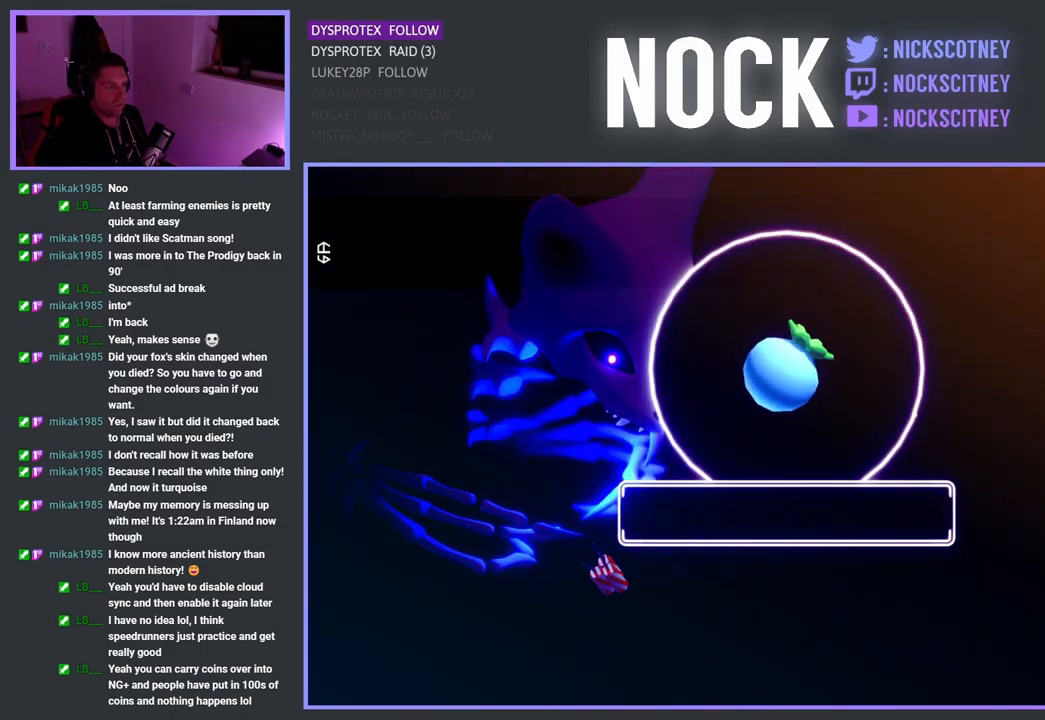
{"buttons": ["CROSS"], "left_stick": "center", "right_stick": "center", "events": [[17, "CROSS", "down"], [150, "CROSS", "up"], [200, "CROSS", "down"], [333, "CROSS", "up"], [400, "CROSS", "down"]]}
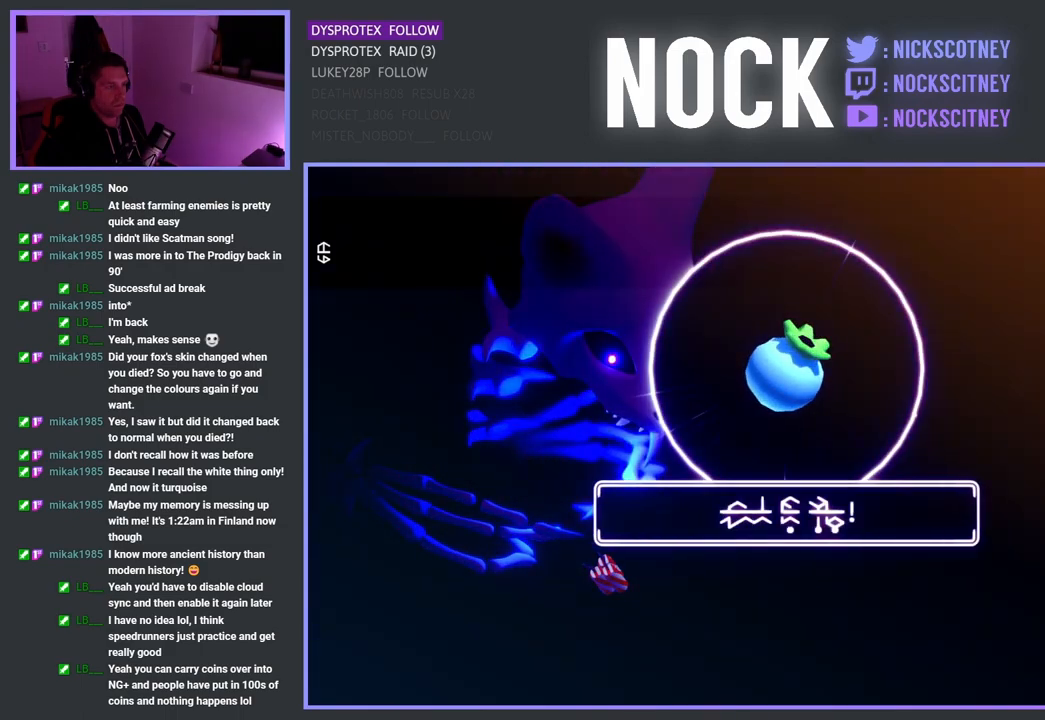
{"buttons": [], "left_stick": "center", "right_stick": "center", "events": [[33, "CROSS", "up"], [67, "CROSS", "down"], [200, "CROSS", "up"], [300, "CROSS", "down"], [433, "CROSS", "up"]]}